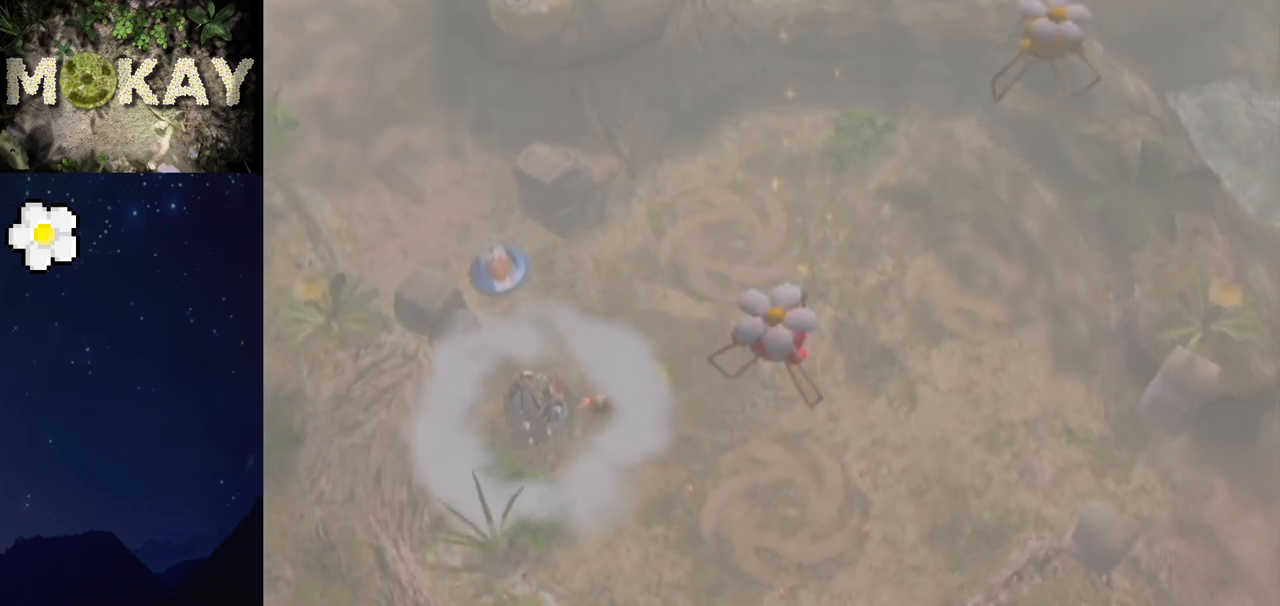
Gameplay with a controller (Nintendo layout); each line is a JSON object with the inputs held at the frame after it. "events" lists button and stick changes between this image and that frame as [ms after this image, input, new state], when the widget could be followed in between. Not read: L3 R3.
{"buttons": [], "left_stick": "down-left", "right_stick": "center", "events": [[233, "left_stick", "up"], [500, "left_stick", "down-left"]]}
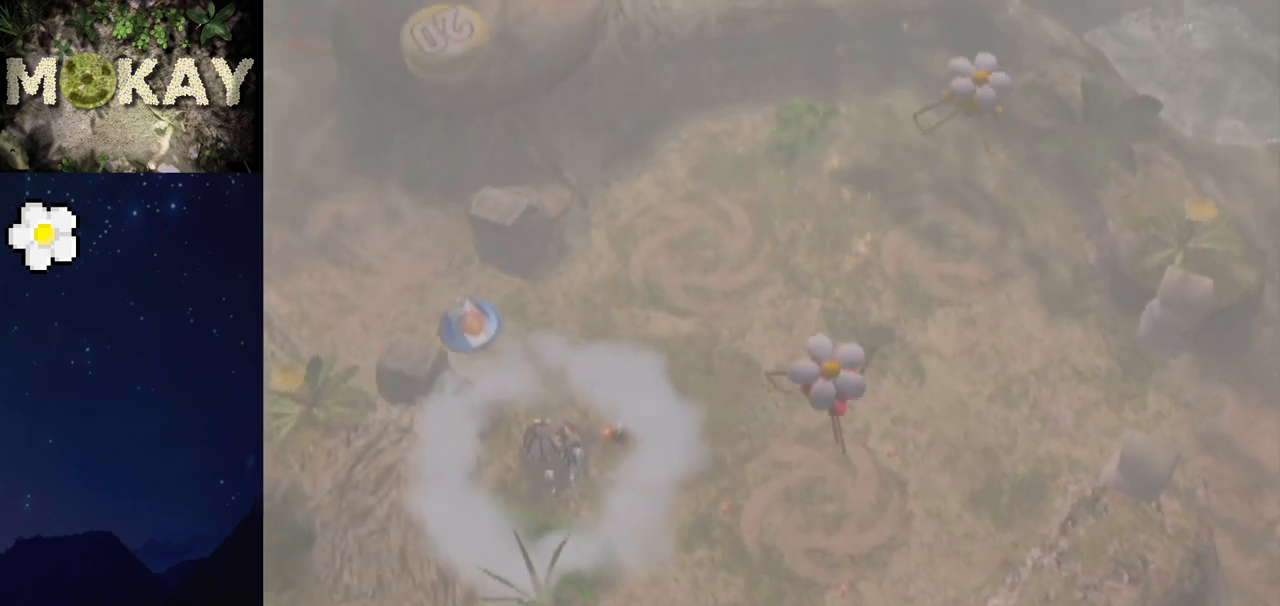
{"buttons": [], "left_stick": "right", "right_stick": "center", "events": [[133, "left_stick", "up-right"], [300, "left_stick", "up-left"], [400, "left_stick", "down-left"], [500, "left_stick", "right"]]}
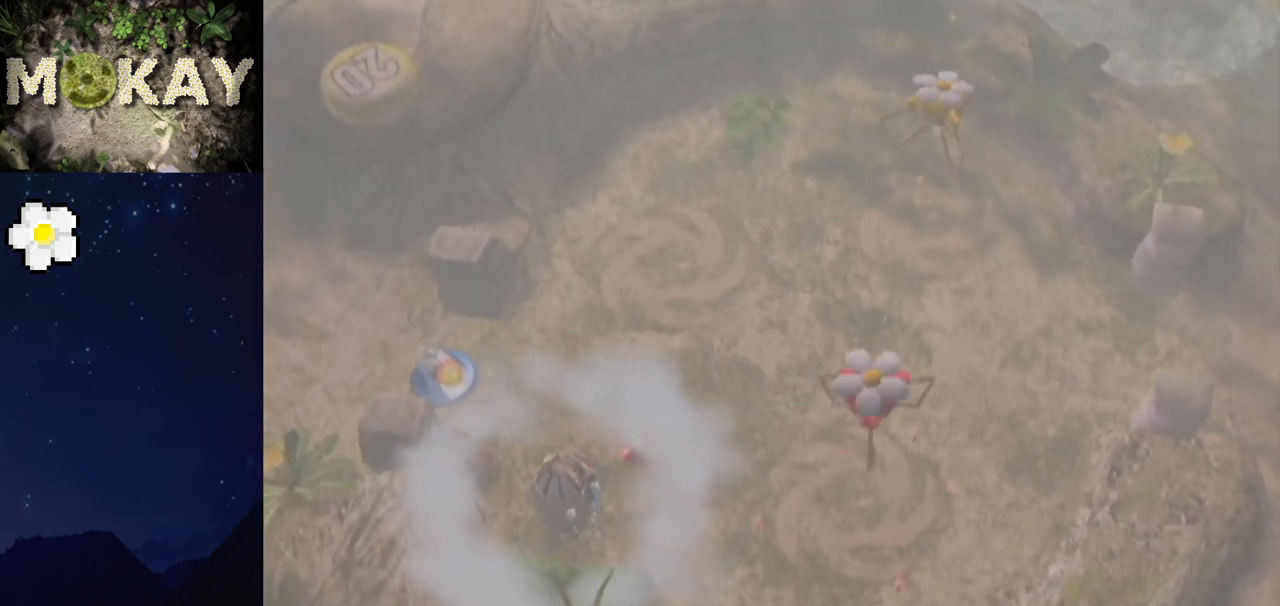
{"buttons": [], "left_stick": "up", "right_stick": "center", "events": [[100, "left_stick", "up"], [200, "left_stick", "left"], [300, "left_stick", "down"], [367, "left_stick", "right"], [467, "left_stick", "up"]]}
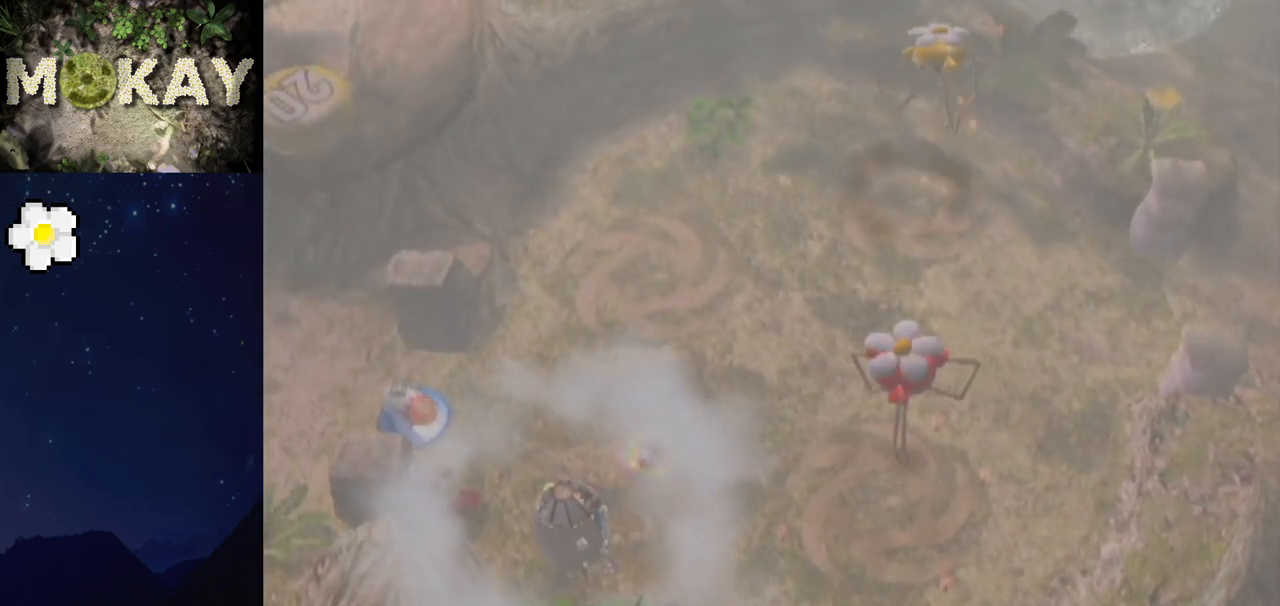
{"buttons": [], "left_stick": "down-left", "right_stick": "center", "events": [[33, "left_stick", "left"], [133, "left_stick", "down"], [267, "left_stick", "up-right"], [367, "left_stick", "up-left"], [467, "left_stick", "down-left"]]}
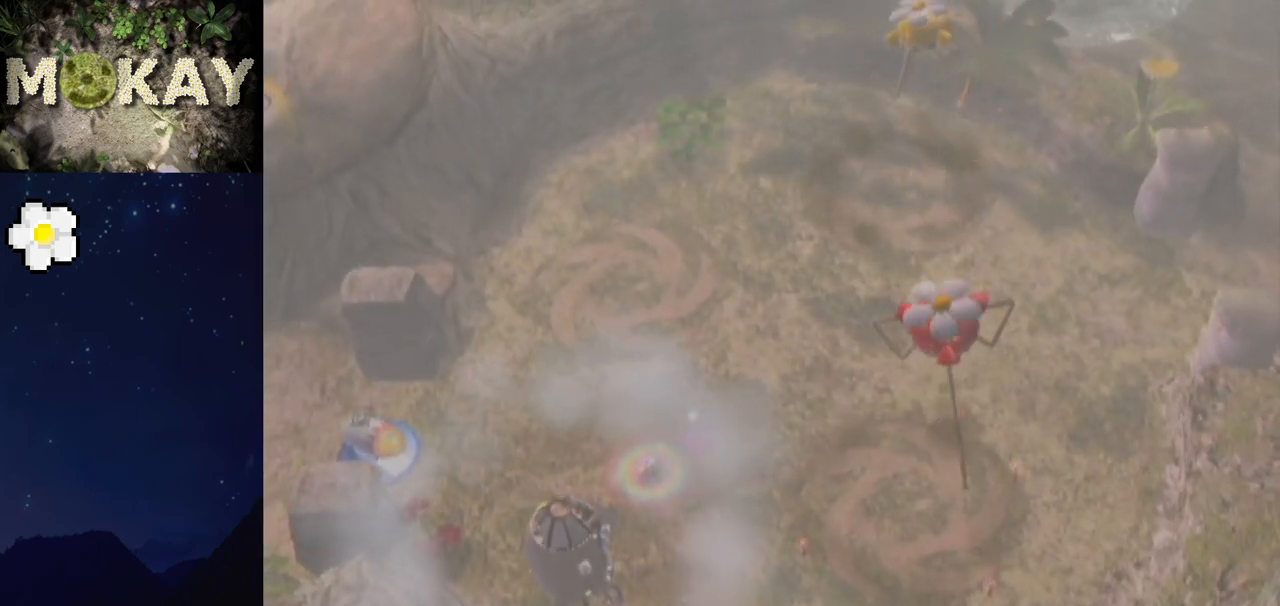
{"buttons": [], "left_stick": "up-right", "right_stick": "center", "events": [[67, "left_stick", "down-right"], [133, "left_stick", "up-right"], [233, "left_stick", "up-left"], [300, "left_stick", "down-left"], [400, "left_stick", "down-right"], [500, "left_stick", "up-right"]]}
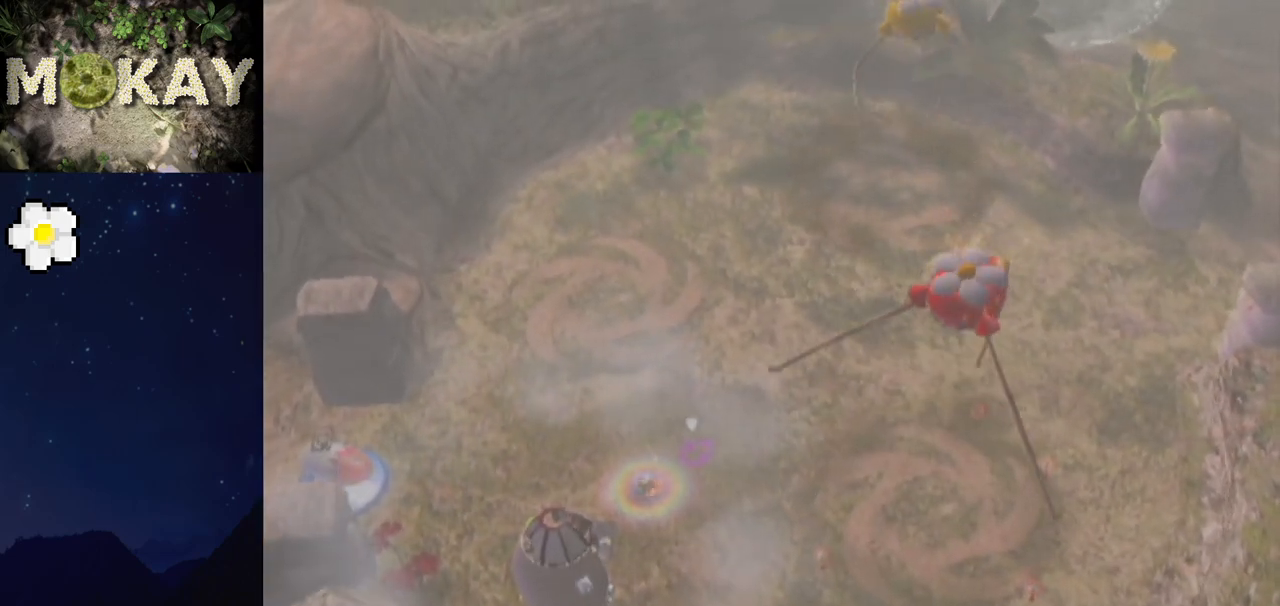
{"buttons": [], "left_stick": "down", "right_stick": "center", "events": [[67, "left_stick", "up-left"], [133, "left_stick", "down-left"], [233, "left_stick", "down-right"], [333, "left_stick", "up-right"], [400, "left_stick", "left"], [500, "left_stick", "down"]]}
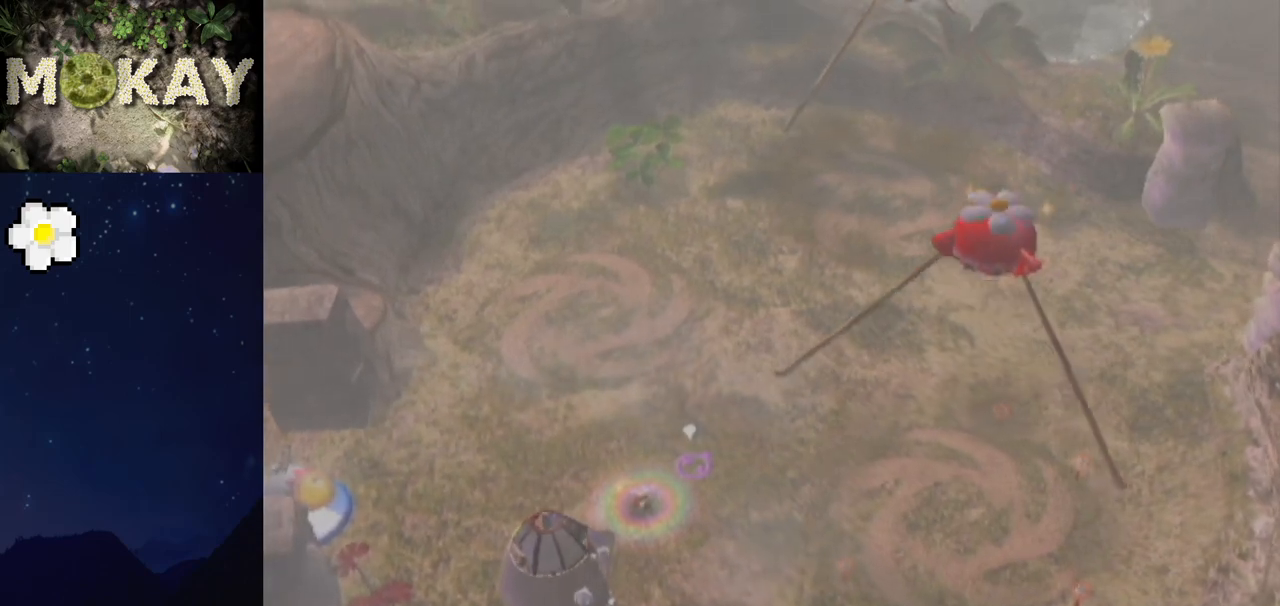
{"buttons": [], "left_stick": "up-left", "right_stick": "center", "events": [[100, "left_stick", "up-right"], [200, "left_stick", "up-left"], [267, "left_stick", "down-left"], [367, "left_stick", "right"], [467, "left_stick", "up-left"]]}
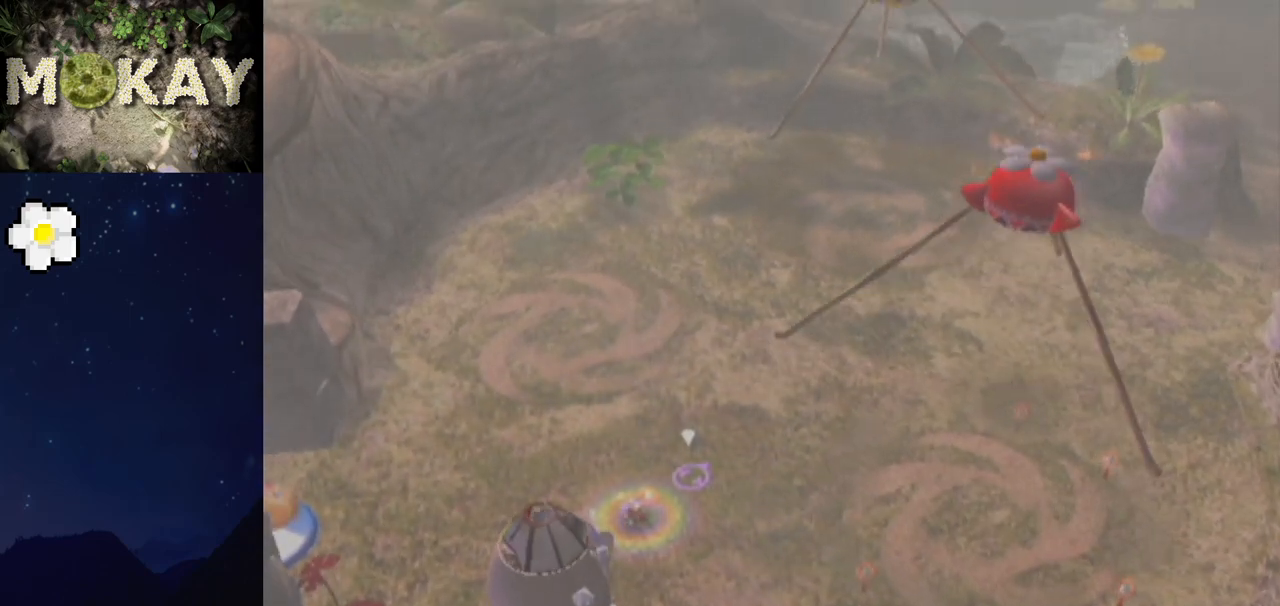
{"buttons": [], "left_stick": "up-right", "right_stick": "center", "events": [[33, "left_stick", "down-left"], [167, "left_stick", "up-right"], [267, "left_stick", "left"], [367, "left_stick", "down"], [467, "left_stick", "up-right"]]}
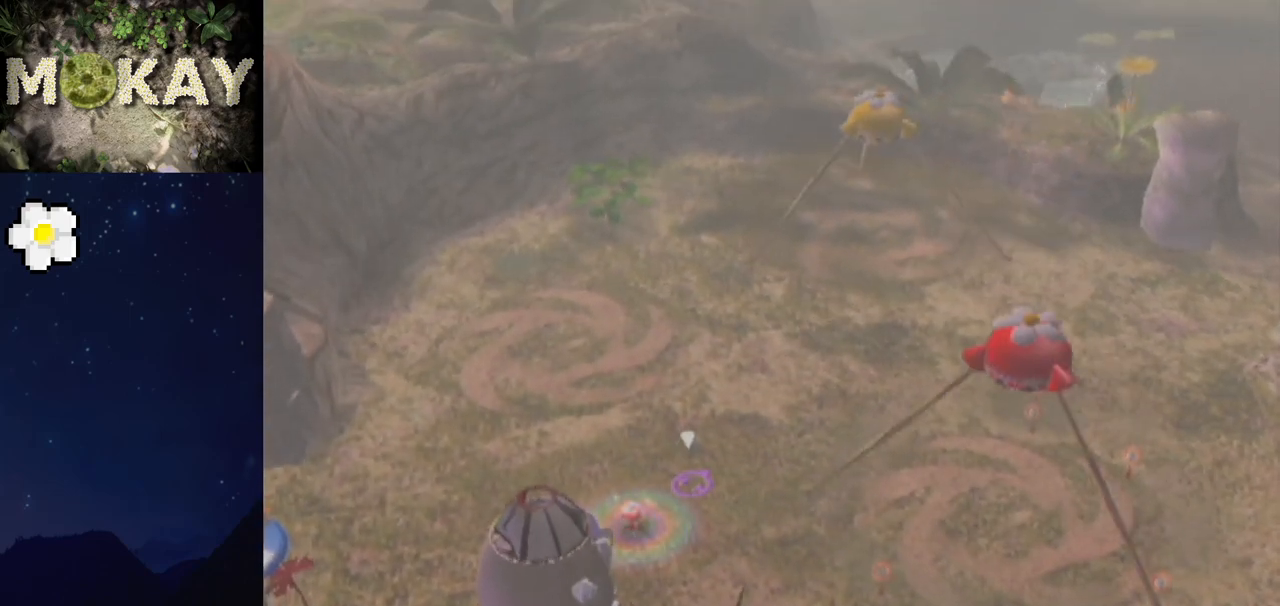
{"buttons": [], "left_stick": "down-left", "right_stick": "center", "events": [[100, "left_stick", "down-left"], [233, "left_stick", "down-right"], [333, "left_stick", "up-right"], [400, "left_stick", "up-left"], [500, "left_stick", "down-left"]]}
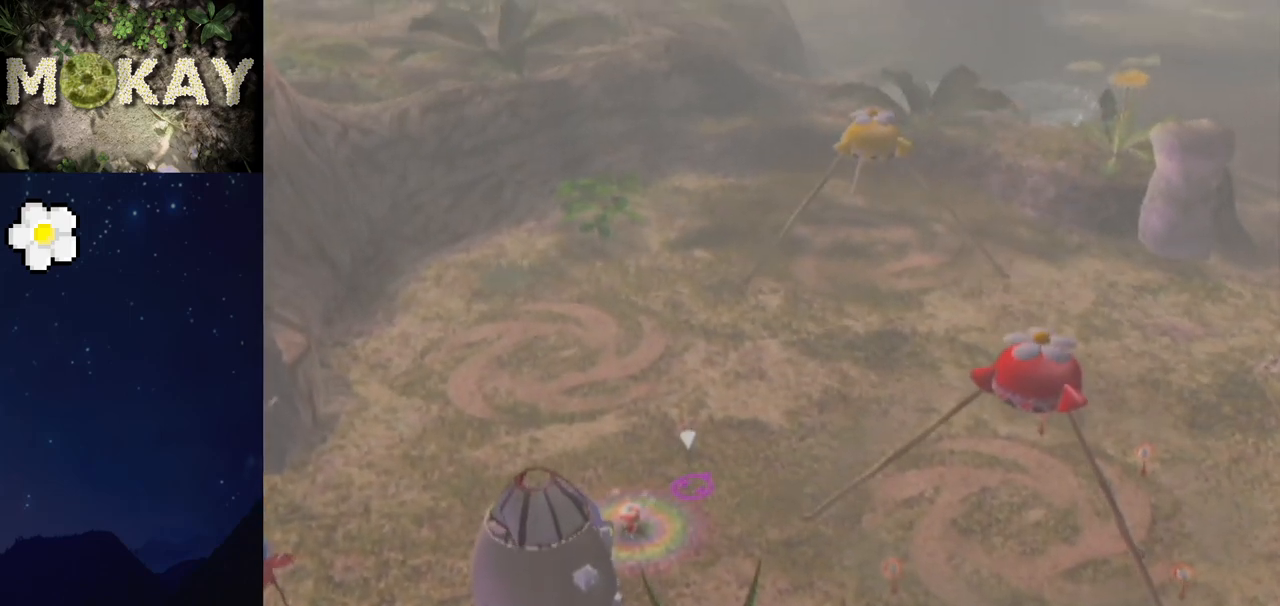
{"buttons": [], "left_stick": "right", "right_stick": "center", "events": [[167, "left_stick", "down"], [367, "left_stick", "right"]]}
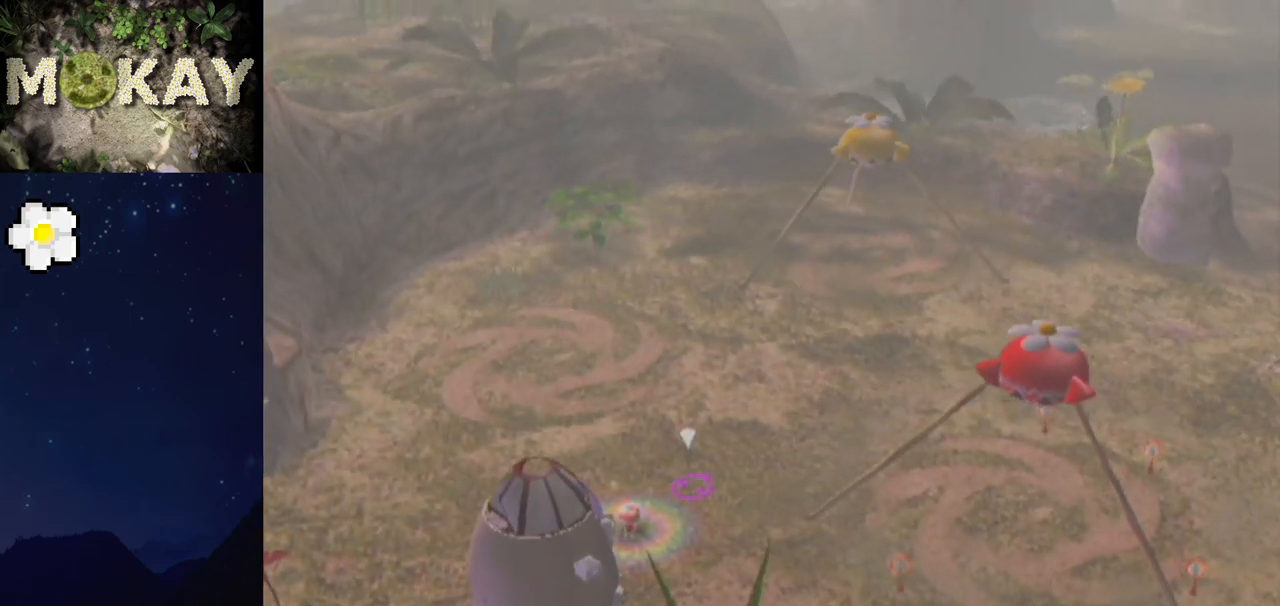
{"buttons": ["A"], "left_stick": "right", "right_stick": "center", "events": [[67, "A", "down"], [67, "B", "down"], [167, "A", "up"], [233, "A", "down"], [233, "B", "up"], [267, "A", "up"], [300, "A", "down"], [367, "A", "up"], [367, "B", "down"], [367, "left_stick", "up-right"], [500, "A", "down"], [500, "B", "up"], [500, "left_stick", "right"]]}
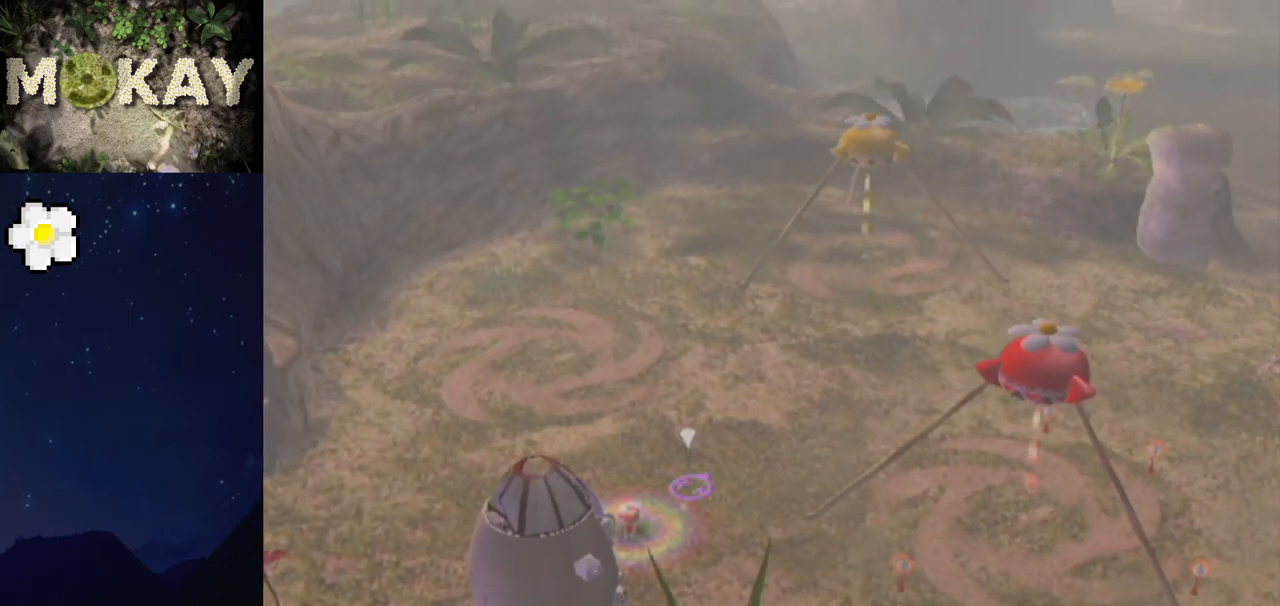
{"buttons": ["L1"], "left_stick": "right", "right_stick": "center", "events": [[33, "A", "up"], [200, "L1", "down"]]}
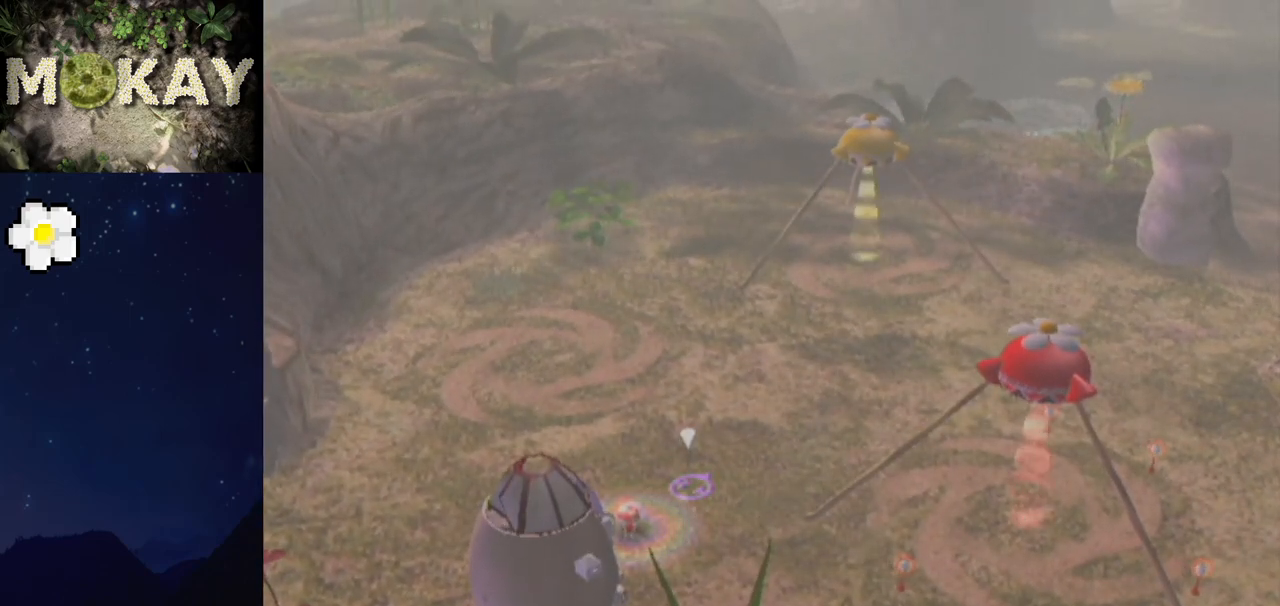
{"buttons": ["L1"], "left_stick": "right", "right_stick": "center", "events": []}
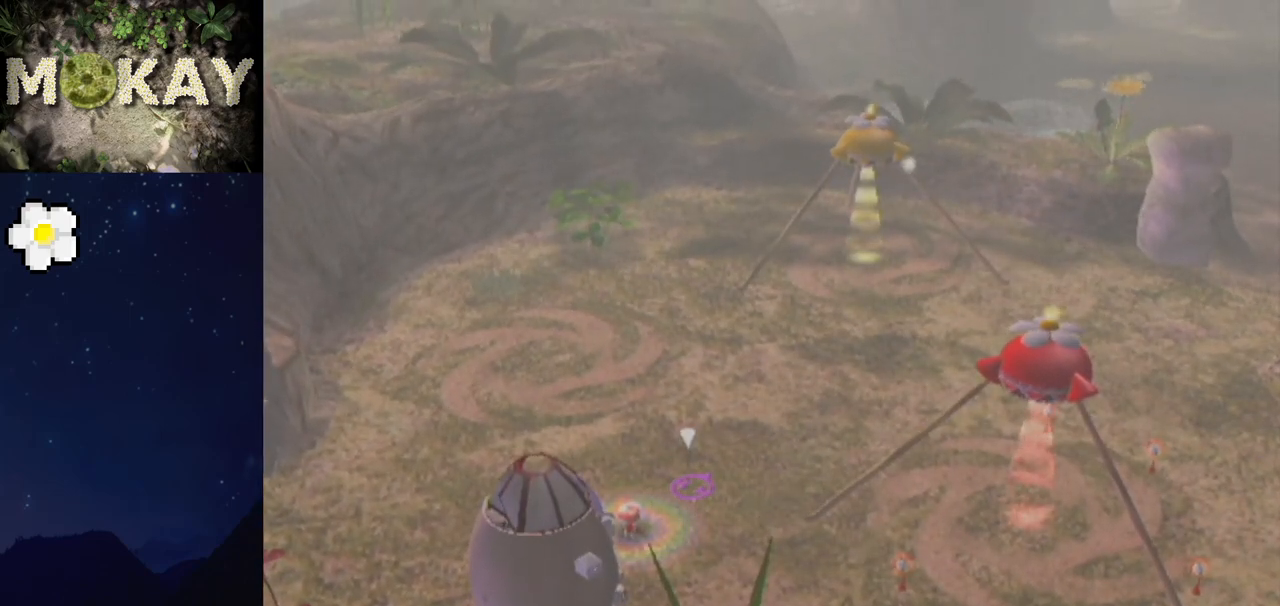
{"buttons": ["L1"], "left_stick": "right", "right_stick": "center", "events": []}
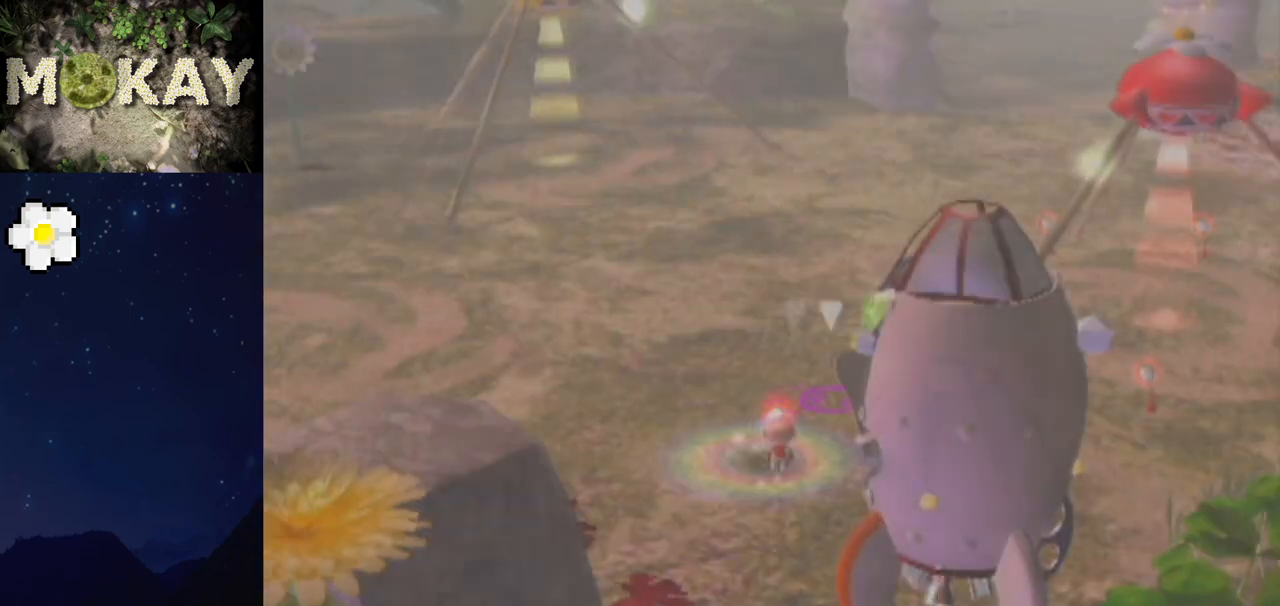
{"buttons": ["L1"], "left_stick": "up-left", "right_stick": "center", "events": [[167, "left_stick", "up"], [367, "left_stick", "up-left"]]}